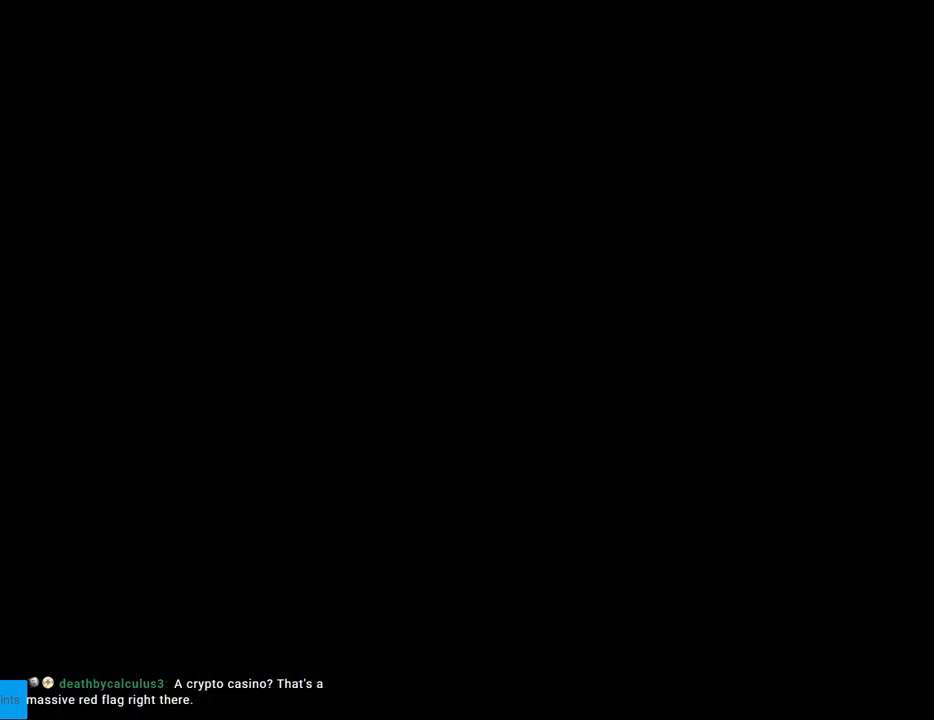
Gameplay with a controller (Nintendo layout); each line is a JSON object with the inputs held at the frame after it. "events" lists button and stick changes between this image and that frame as [ms after this image, input, new state], when the widget could be followed in between. Not read: L3 R3.
{"buttons": [], "events": []}
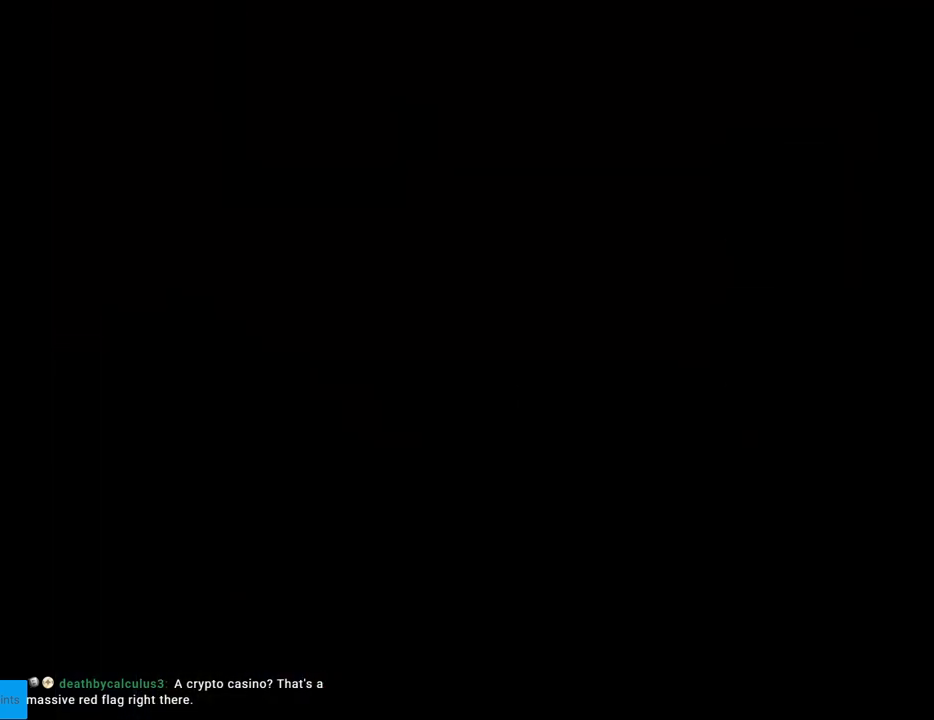
{"buttons": ["B", "Y"], "events": [[400, "Y", "down"], [417, "B", "down"]]}
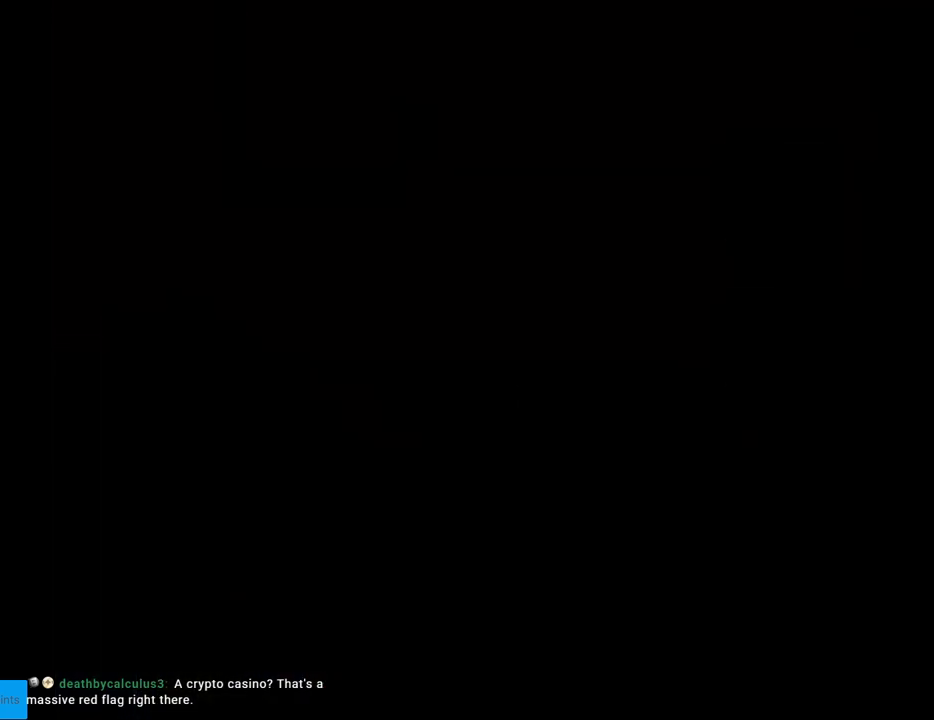
{"buttons": ["B", "Y"], "events": []}
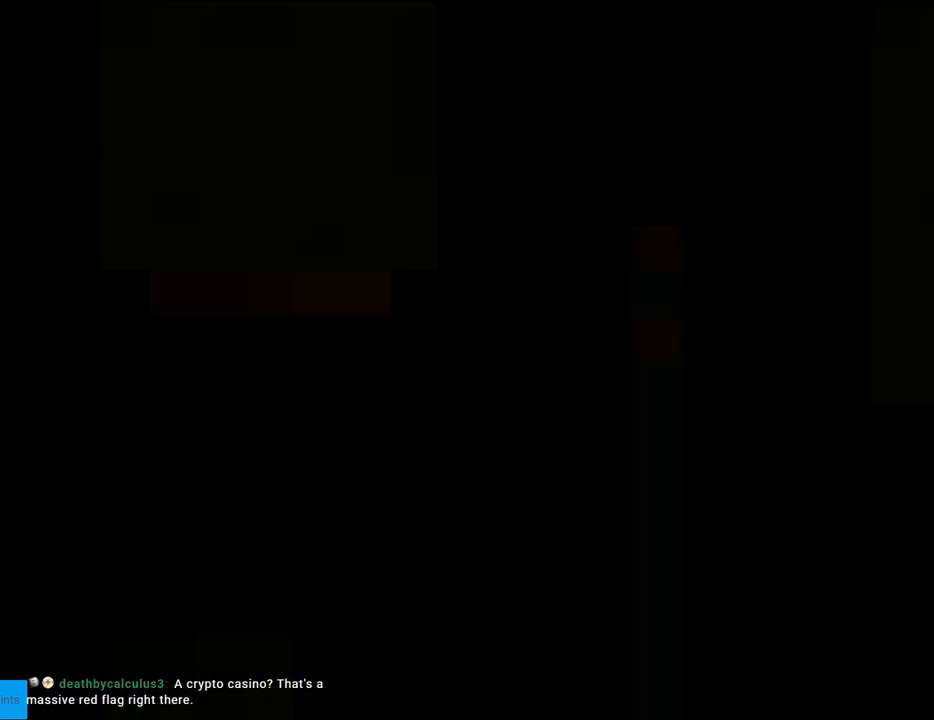
{"buttons": ["B", "Y"], "events": []}
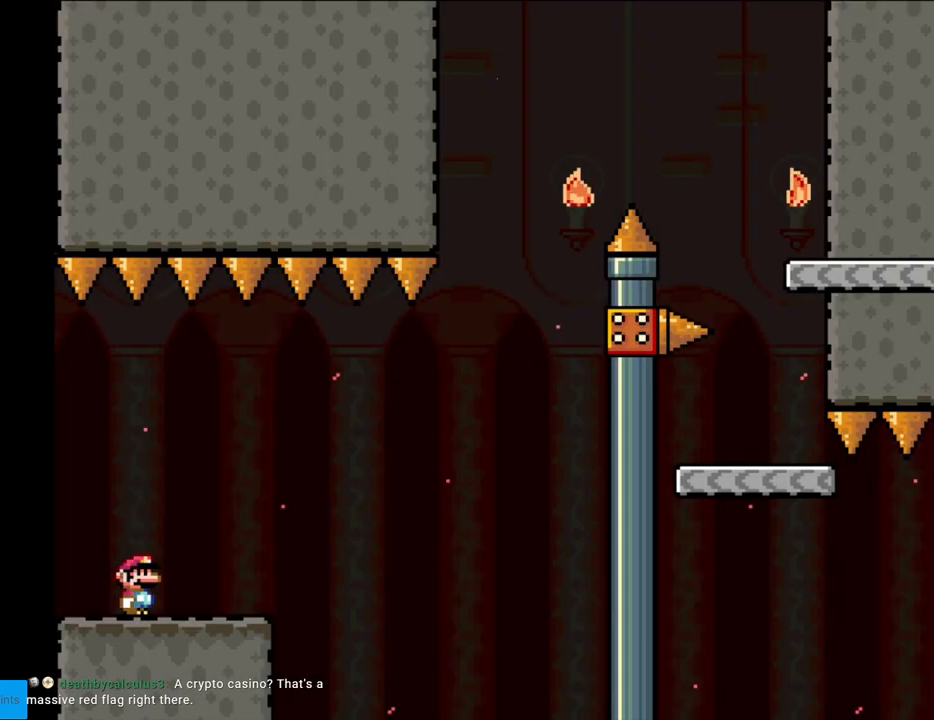
{"buttons": ["B", "Y", "DPAD_RIGHT"], "events": [[100, "DPAD_RIGHT", "down"], [150, "B", "up"], [483, "B", "down"]]}
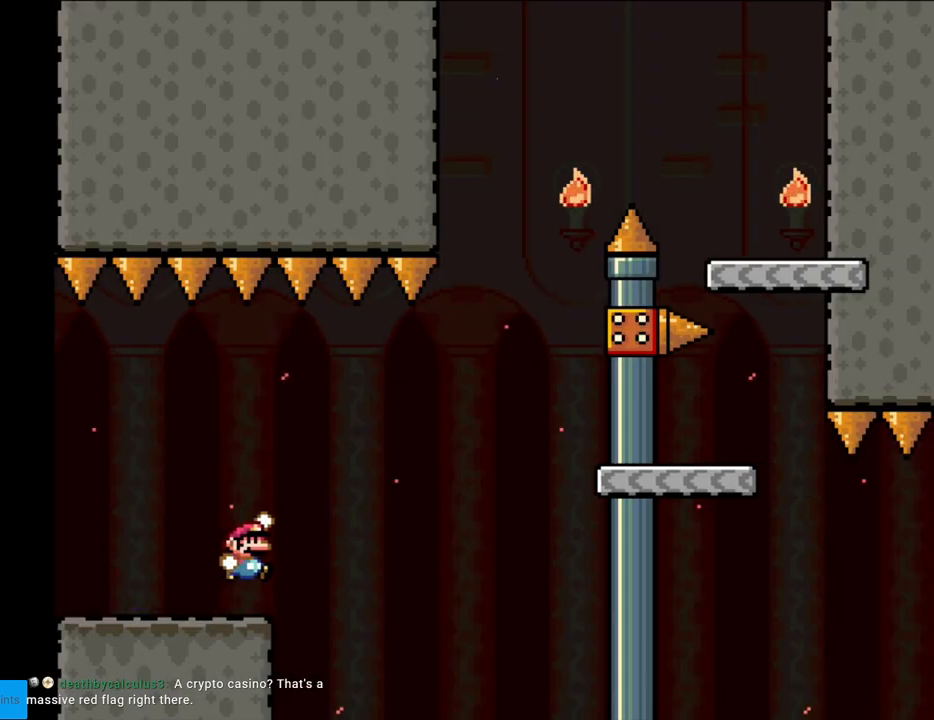
{"buttons": ["B", "Y", "DPAD_RIGHT"], "events": [[100, "B", "up"], [150, "B", "down"]]}
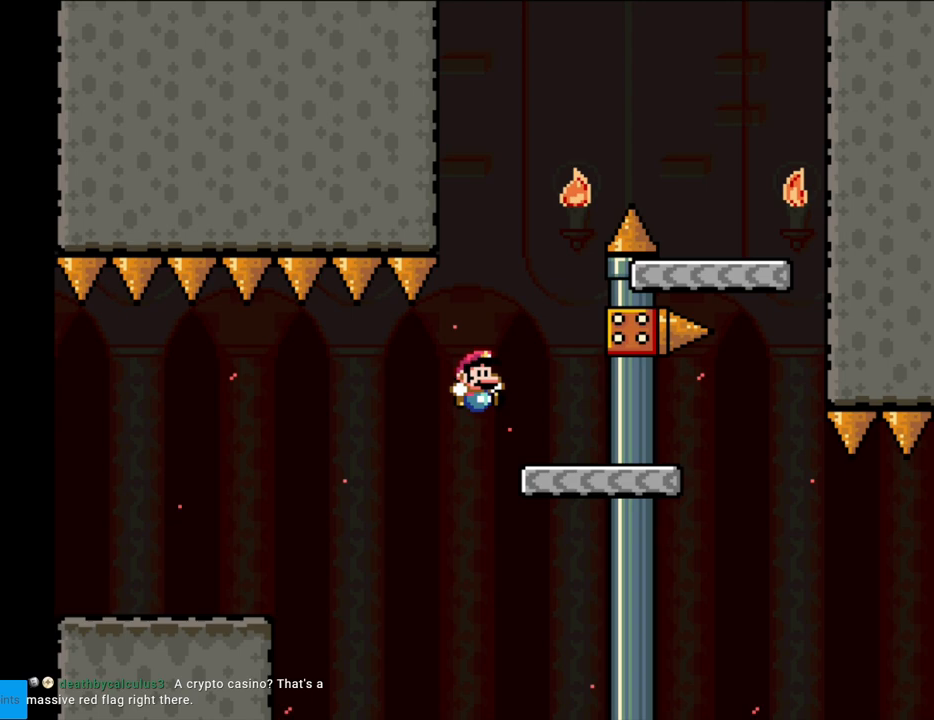
{"buttons": ["B", "Y"], "events": [[50, "B", "up"], [117, "DPAD_RIGHT", "up"], [117, "DPAD_UP", "down"], [133, "DPAD_LEFT", "down"], [133, "DPAD_UP", "up"], [150, "B", "down"], [317, "DPAD_LEFT", "up"]]}
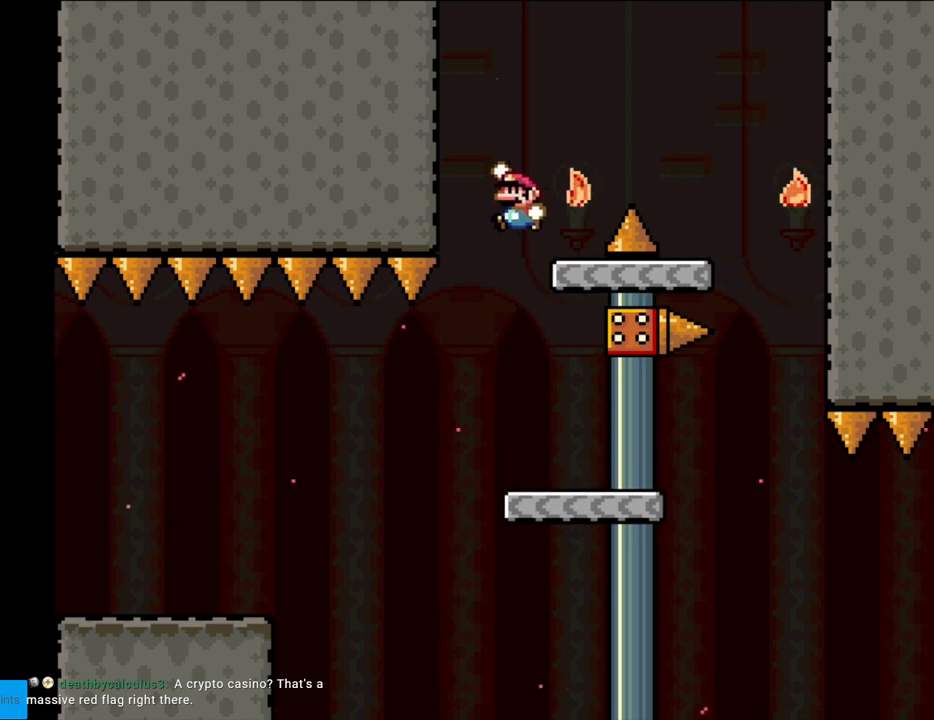
{"buttons": ["Y", "DPAD_RIGHT"], "events": [[50, "B", "up"], [67, "DPAD_RIGHT", "down"], [217, "B", "down"], [283, "B", "up"]]}
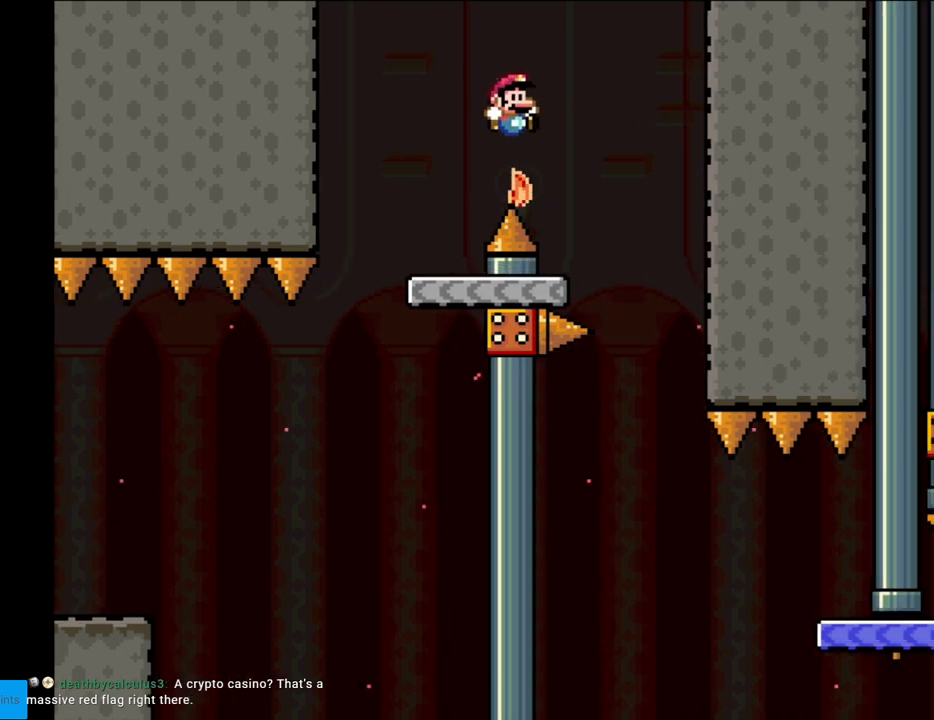
{"buttons": ["Y", "DPAD_LEFT"], "events": [[200, "DPAD_RIGHT", "up"], [233, "DPAD_LEFT", "down"]]}
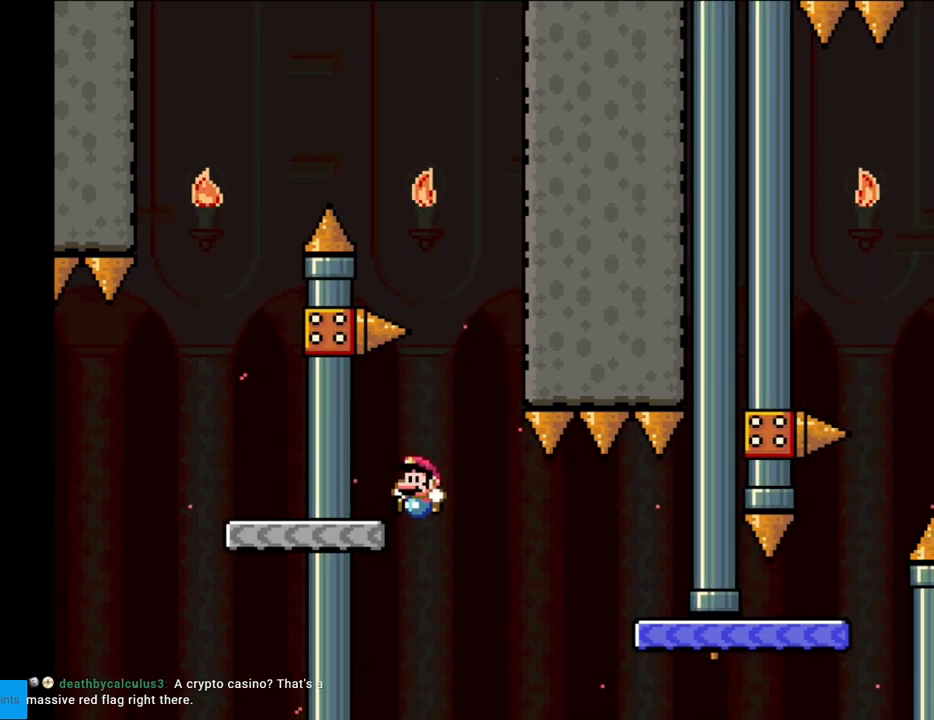
{"buttons": ["Y", "DPAD_RIGHT"], "events": [[133, "DPAD_LEFT", "up"], [167, "DPAD_RIGHT", "down"], [267, "A", "down"], [267, "DPAD_RIGHT", "up"], [283, "A", "up"], [283, "DPAD_RIGHT", "down"], [317, "B", "down"], [450, "B", "up"]]}
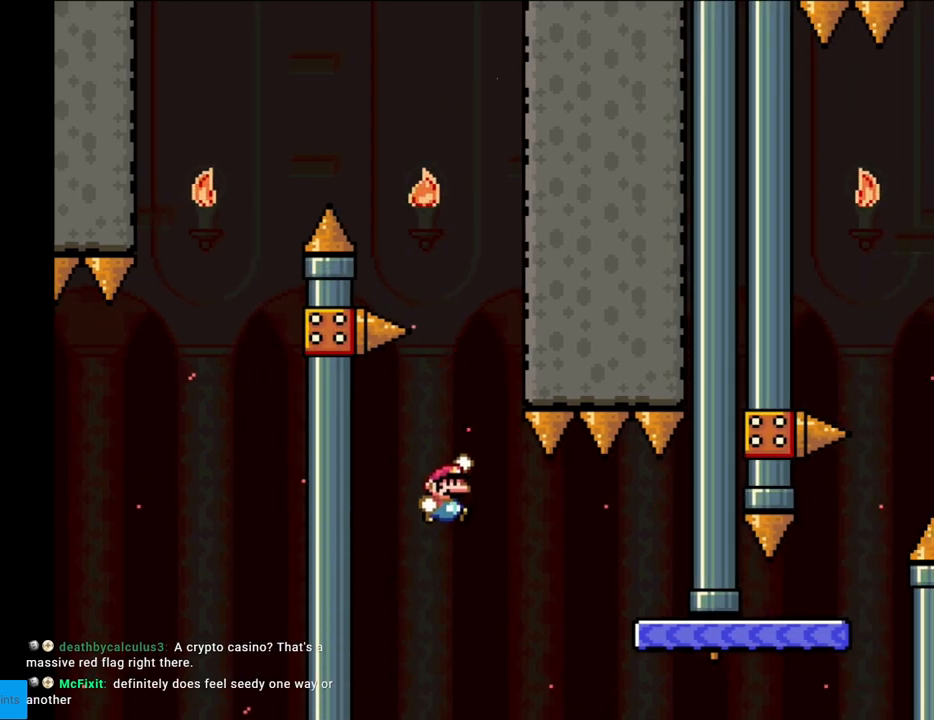
{"buttons": ["Y"], "events": [[17, "B", "down"], [317, "B", "up"], [367, "DPAD_RIGHT", "up"], [383, "DPAD_LEFT", "down"], [433, "DPAD_LEFT", "up"]]}
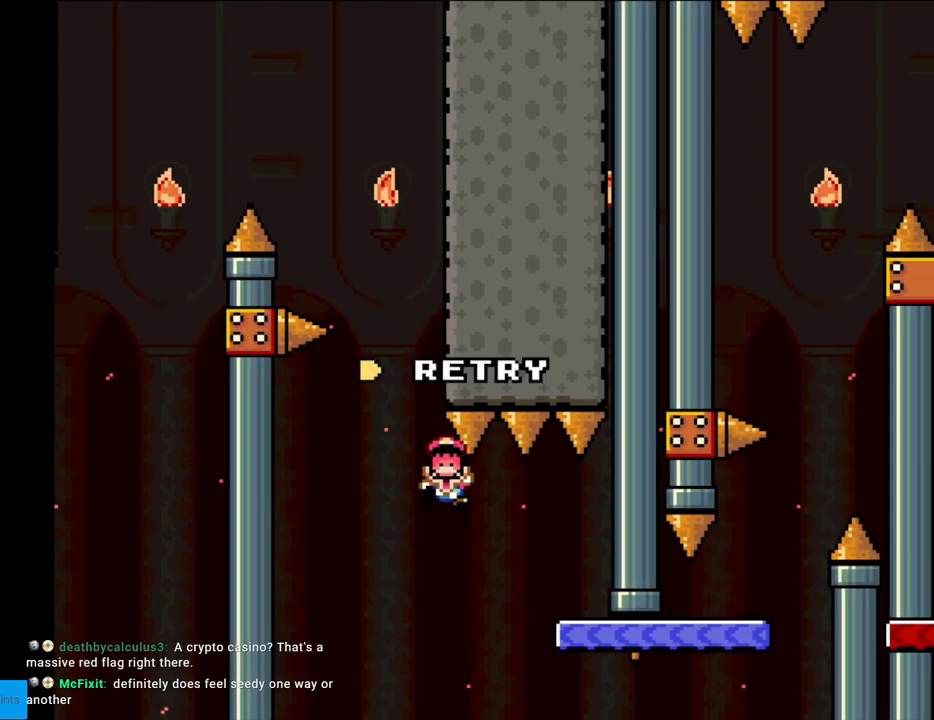
{"buttons": ["A"], "events": [[67, "Y", "up"], [250, "A", "down"], [367, "A", "up"], [500, "A", "down"]]}
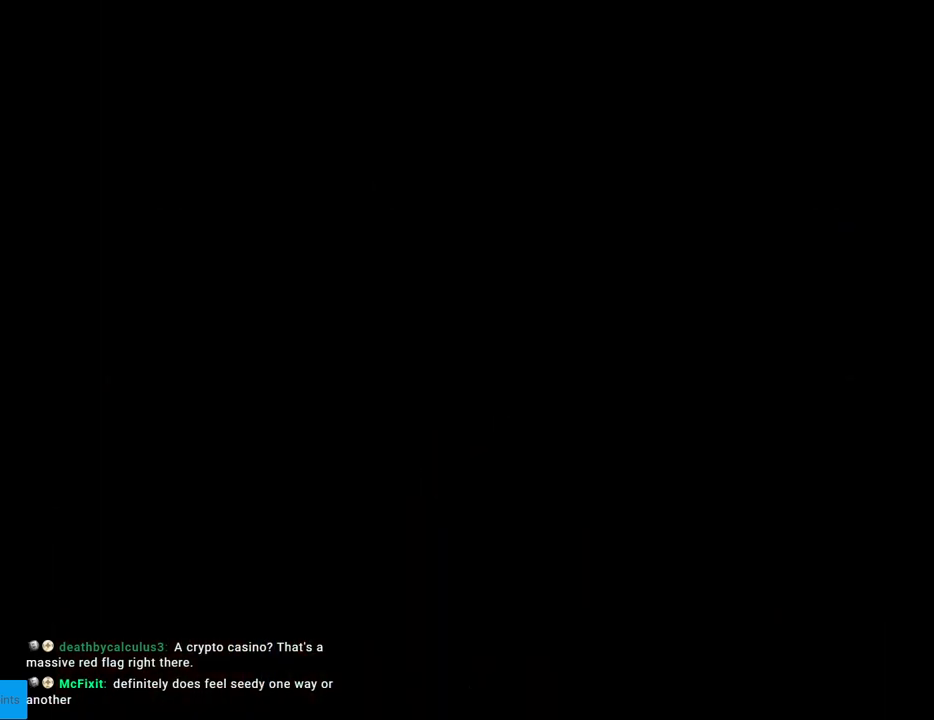
{"buttons": [], "events": [[133, "A", "up"]]}
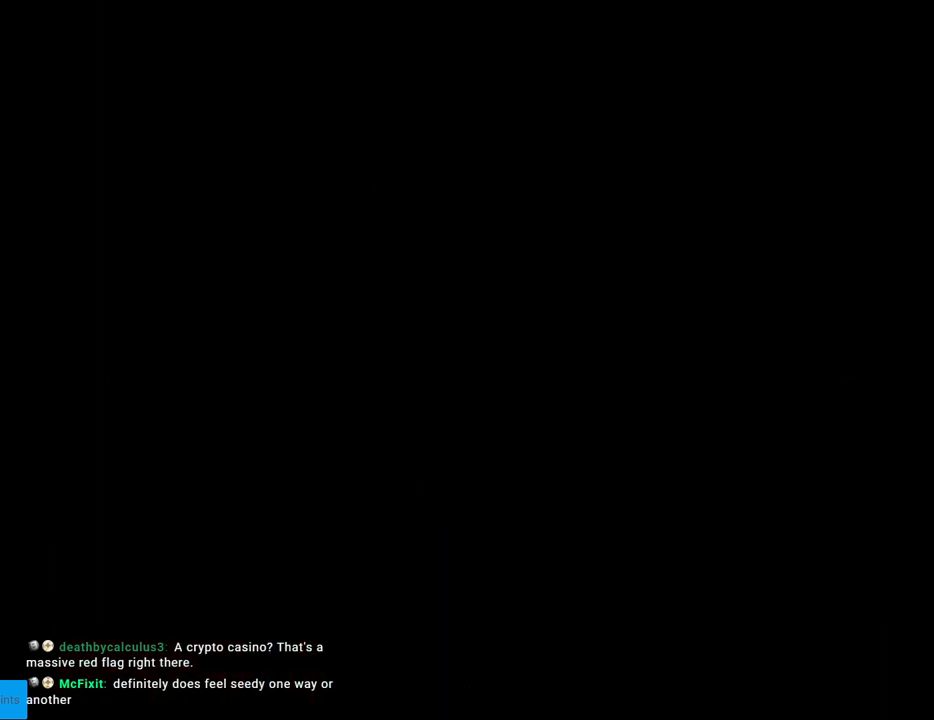
{"buttons": ["Y", "DPAD_RIGHT"], "events": [[283, "Y", "down"], [333, "DPAD_RIGHT", "down"]]}
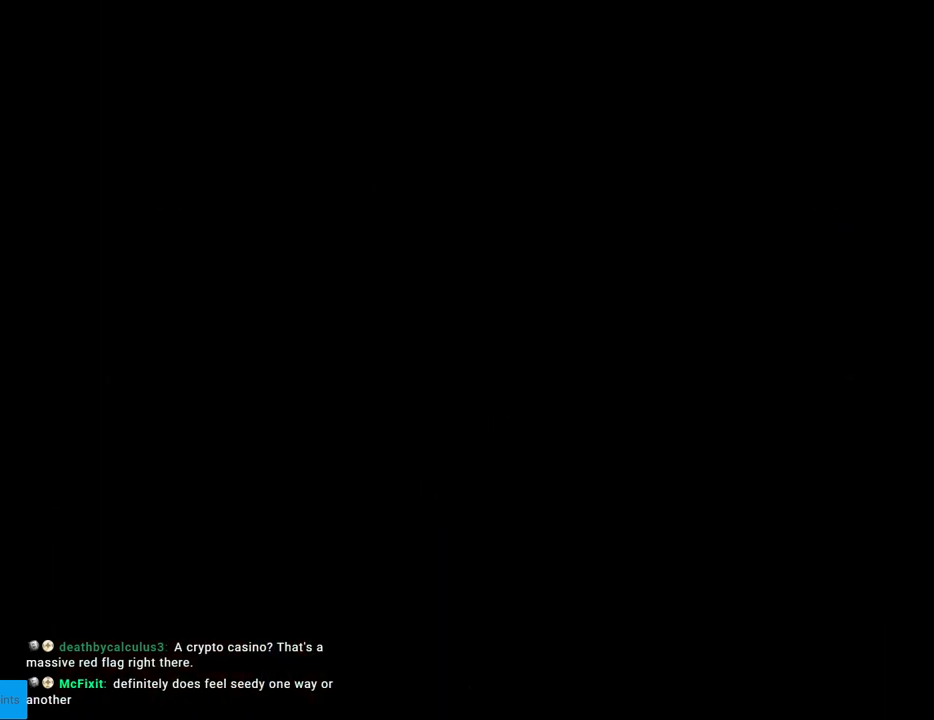
{"buttons": ["Y", "DPAD_RIGHT"], "events": []}
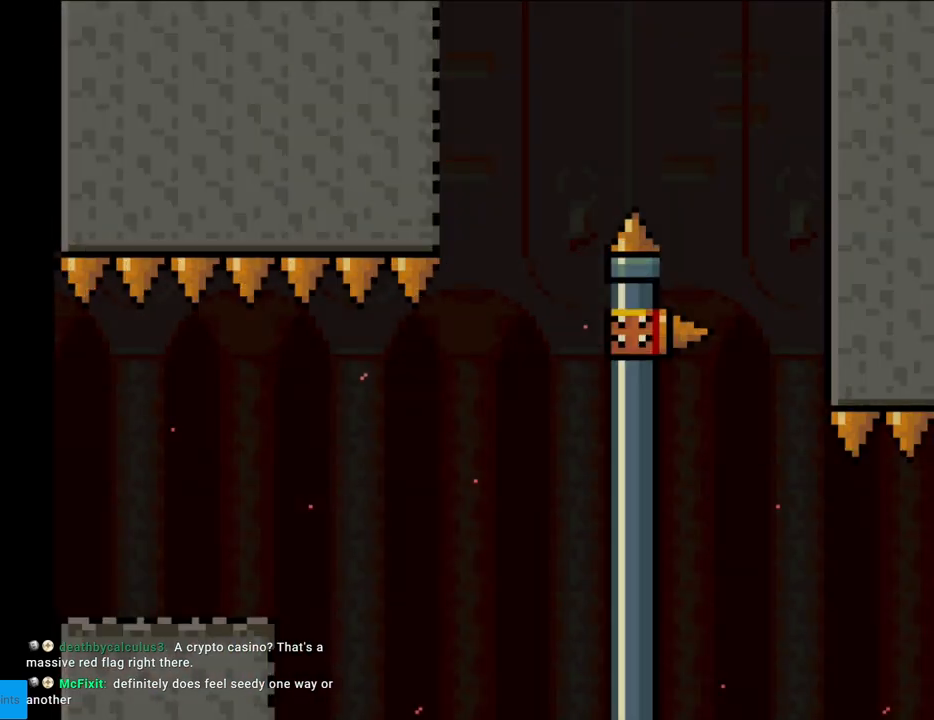
{"buttons": ["Y", "DPAD_RIGHT"], "events": []}
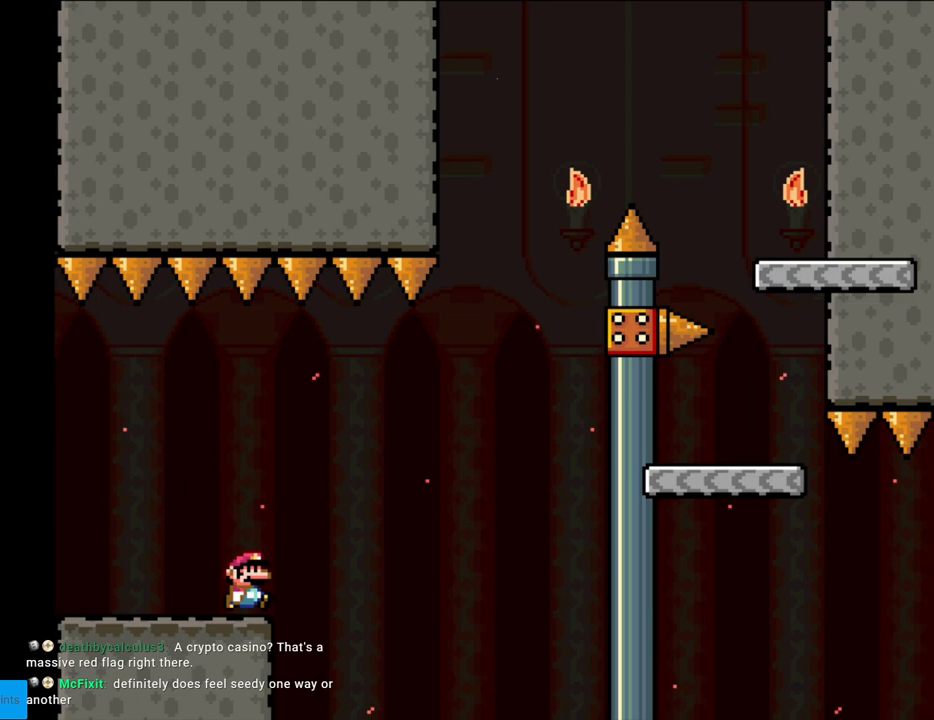
{"buttons": ["B", "Y", "DPAD_RIGHT"], "events": [[33, "B", "down"], [150, "B", "up"], [167, "B", "down"]]}
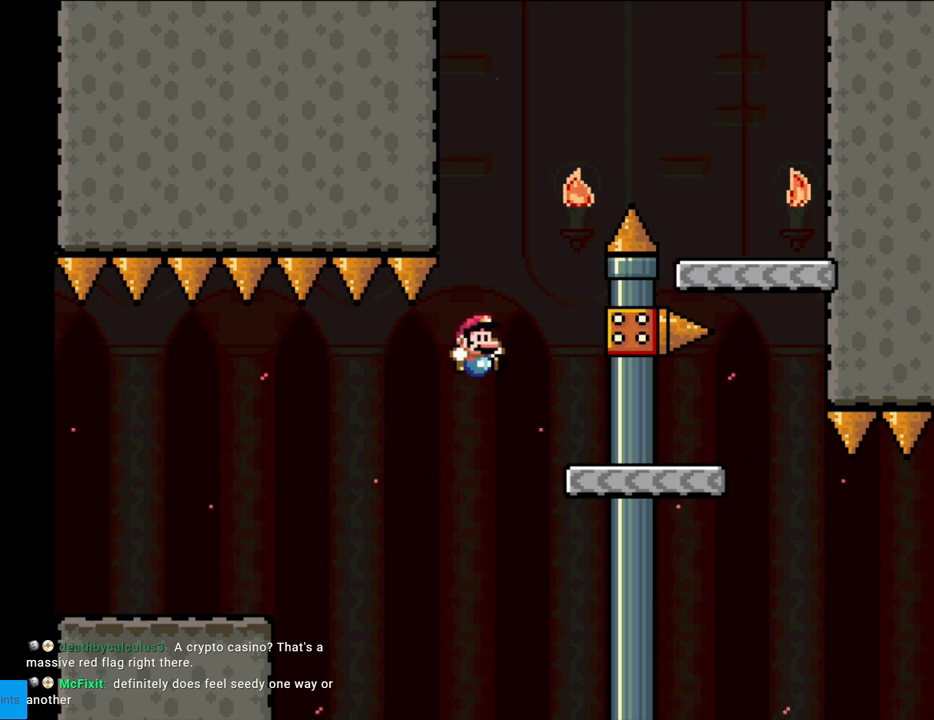
{"buttons": ["B", "Y"], "events": [[100, "B", "up"], [133, "DPAD_RIGHT", "up"], [150, "DPAD_LEFT", "down"], [267, "B", "down"], [383, "DPAD_LEFT", "up"]]}
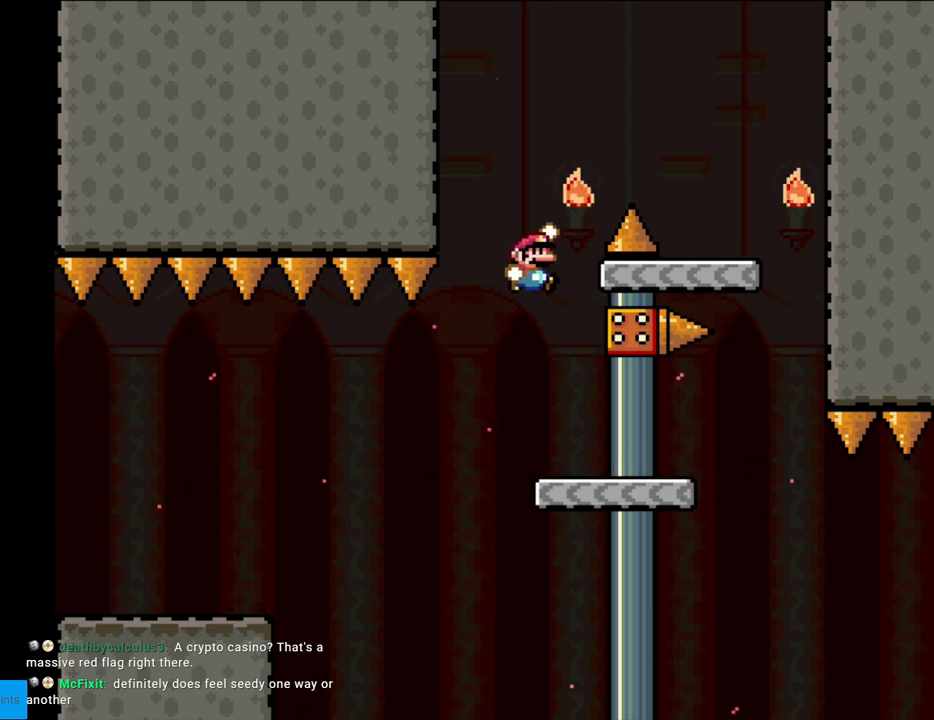
{"buttons": ["Y", "DPAD_RIGHT"], "events": [[33, "DPAD_RIGHT", "down"], [150, "DPAD_RIGHT", "up"], [167, "B", "up"], [217, "DPAD_RIGHT", "down"], [283, "B", "down"], [350, "B", "up"]]}
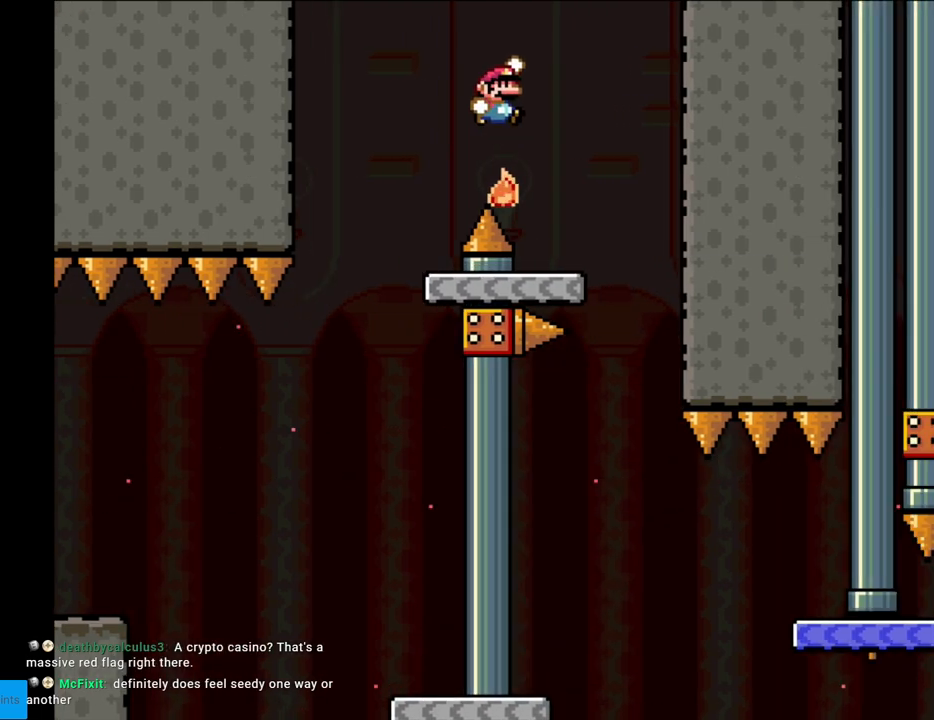
{"buttons": ["Y", "DPAD_LEFT"], "events": [[217, "DPAD_RIGHT", "up"], [217, "DPAD_UP", "down"], [250, "DPAD_LEFT", "down"], [250, "DPAD_UP", "up"], [267, "B", "down"], [500, "B", "up"]]}
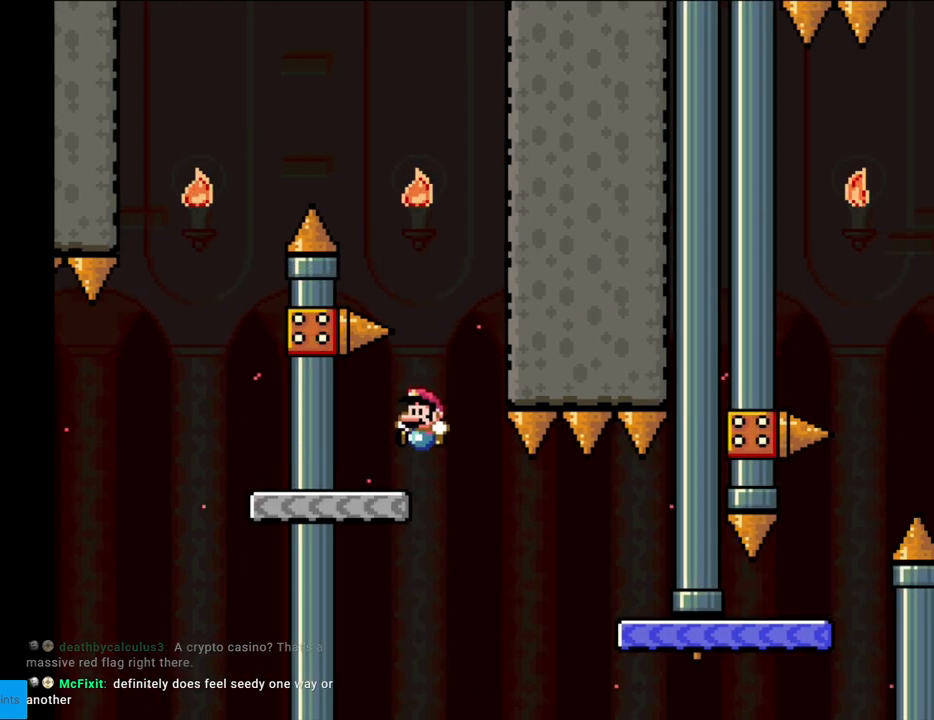
{"buttons": ["B", "Y", "DPAD_RIGHT"], "events": [[133, "DPAD_LEFT", "up"], [183, "DPAD_RIGHT", "down"], [450, "B", "down"]]}
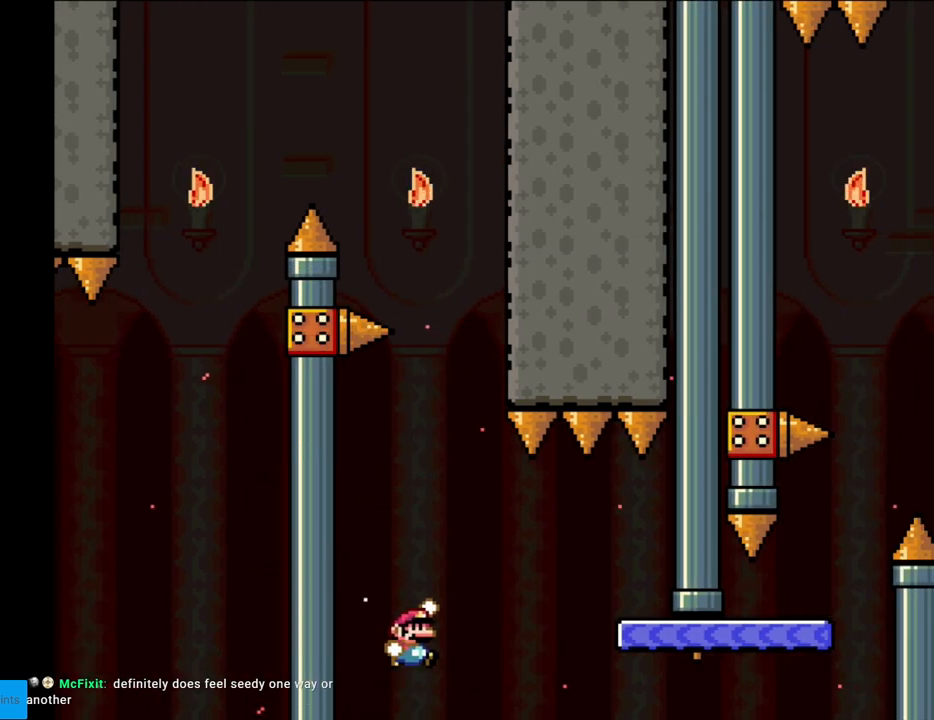
{"buttons": ["Y", "DPAD_LEFT"], "events": [[67, "B", "up"], [150, "B", "down"], [333, "B", "up"], [417, "DPAD_LEFT", "down"], [417, "DPAD_RIGHT", "up"]]}
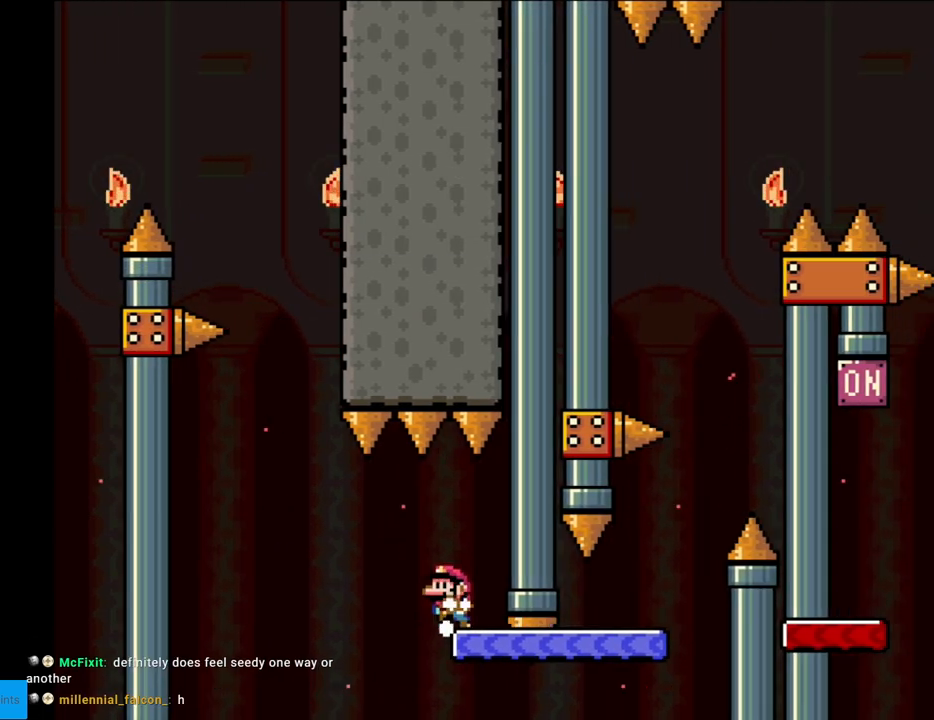
{"buttons": ["Y", "DPAD_RIGHT"], "events": [[67, "DPAD_LEFT", "up"], [283, "DPAD_RIGHT", "down"]]}
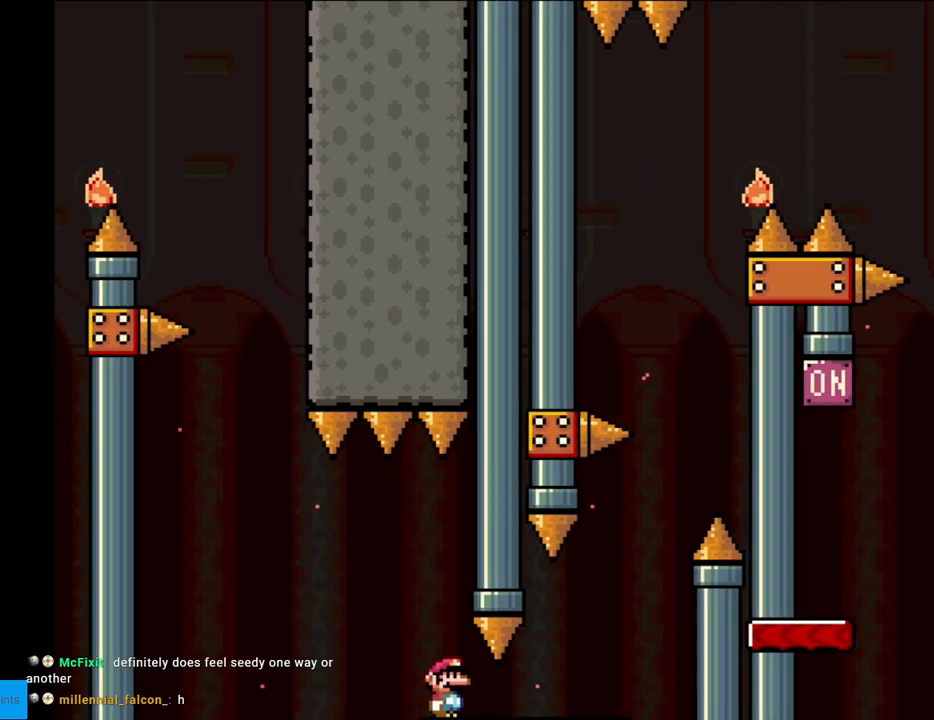
{"buttons": [], "events": [[450, "DPAD_RIGHT", "up"], [500, "Y", "up"]]}
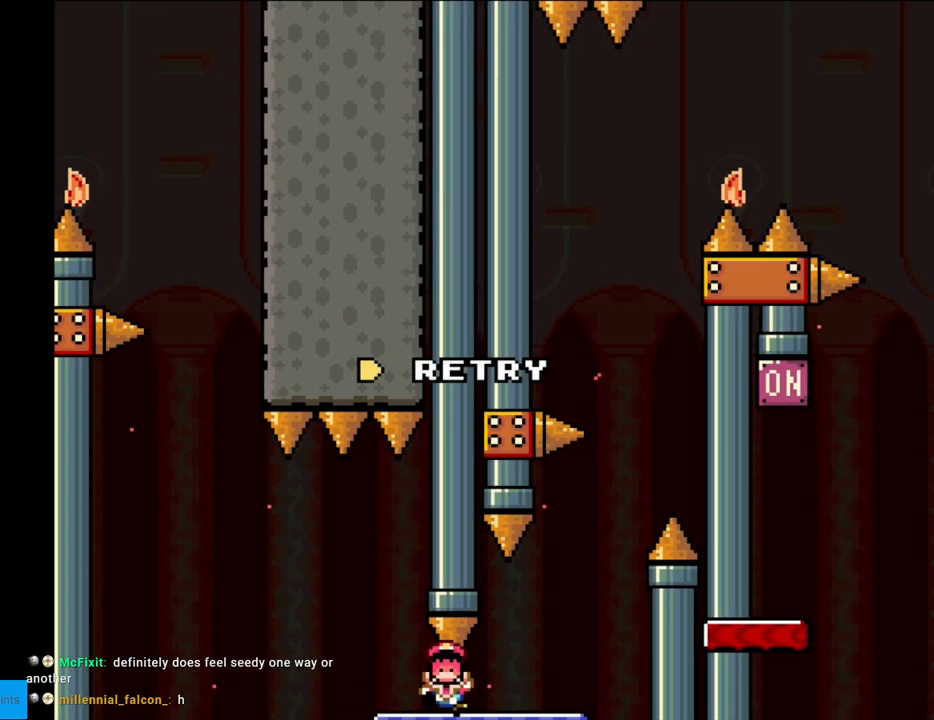
{"buttons": [], "events": [[133, "A", "down"], [250, "A", "up"], [333, "A", "down"], [500, "A", "up"]]}
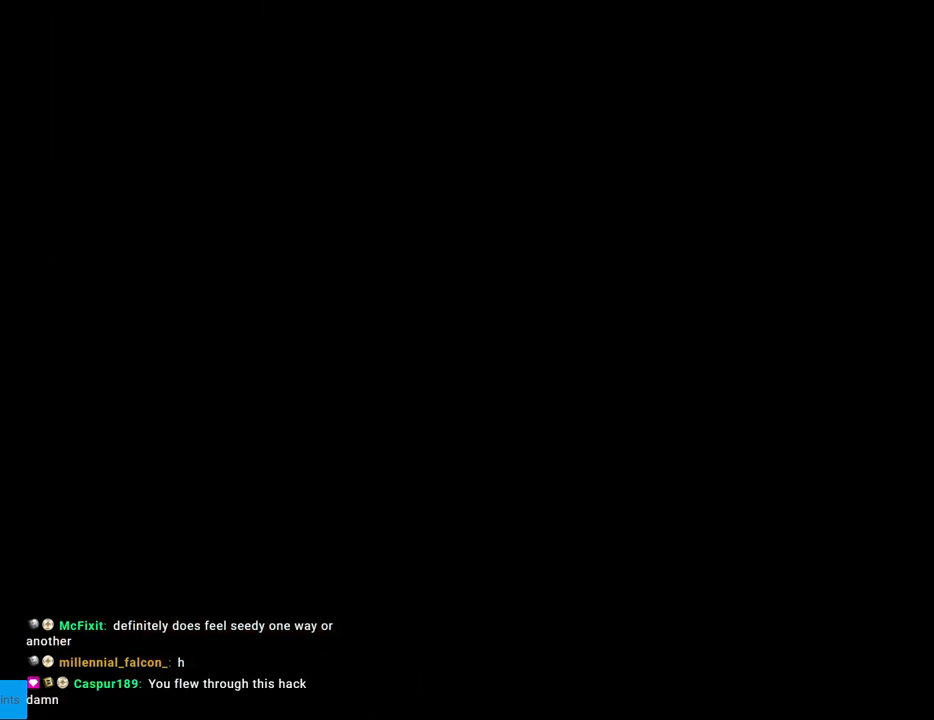
{"buttons": [], "events": []}
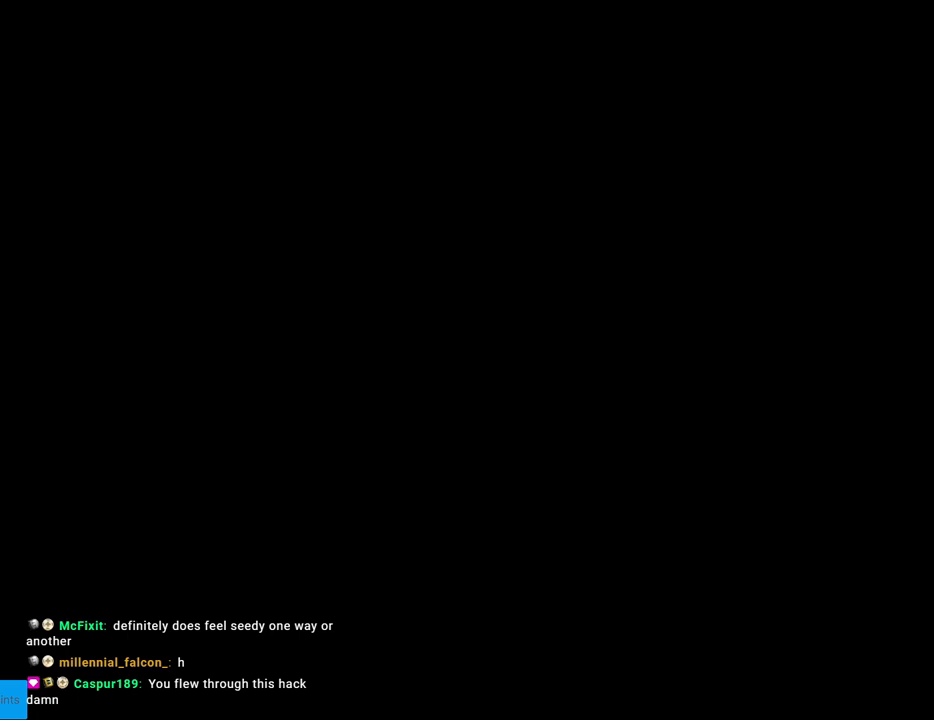
{"buttons": ["B", "Y", "DPAD_RIGHT"], "events": [[283, "B", "down"], [300, "Y", "down"], [350, "DPAD_RIGHT", "down"]]}
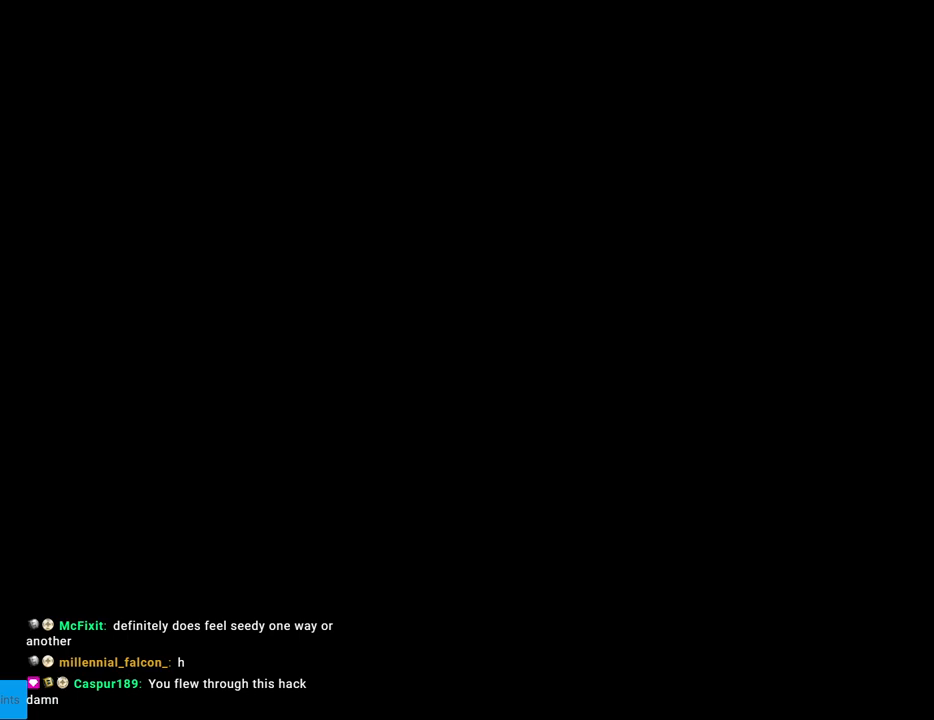
{"buttons": ["Y", "DPAD_RIGHT"], "events": [[250, "B", "up"]]}
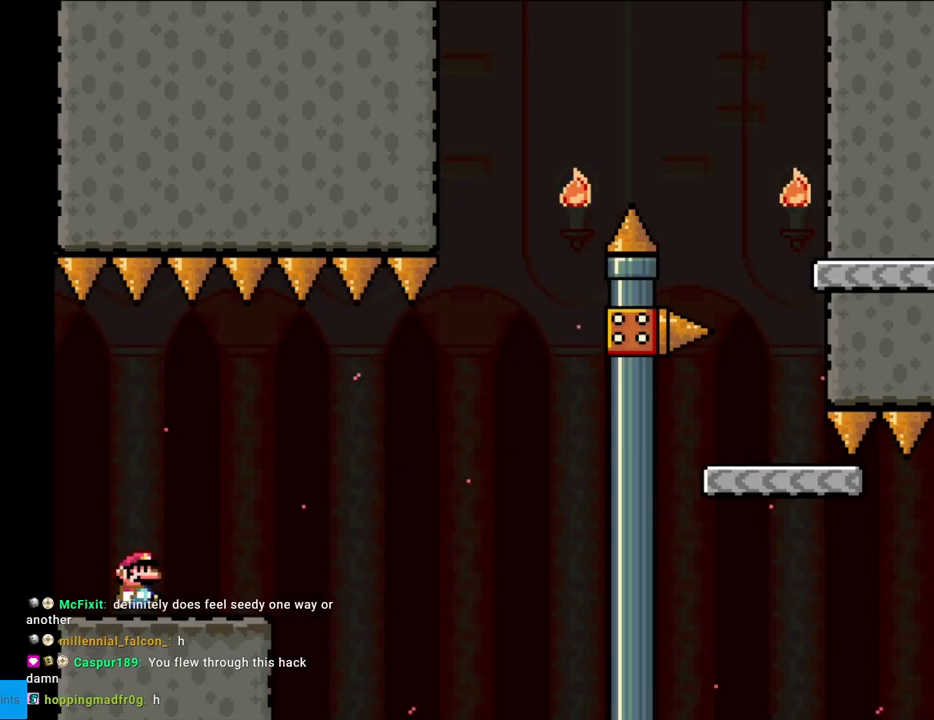
{"buttons": ["B", "Y", "DPAD_RIGHT"], "events": [[433, "B", "down"]]}
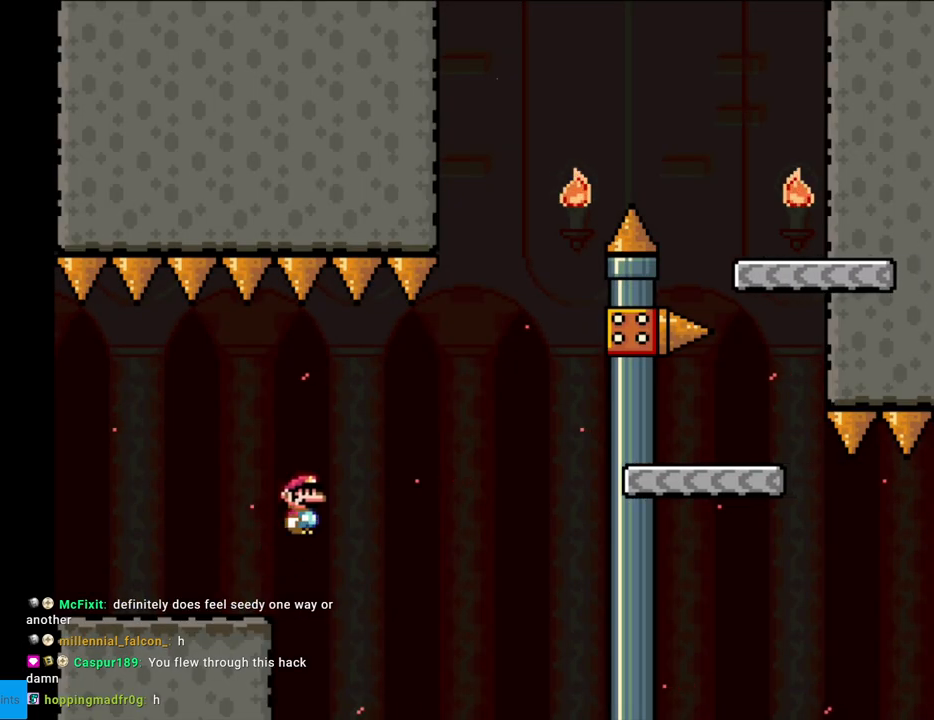
{"buttons": ["B", "Y"], "events": [[483, "DPAD_RIGHT", "up"]]}